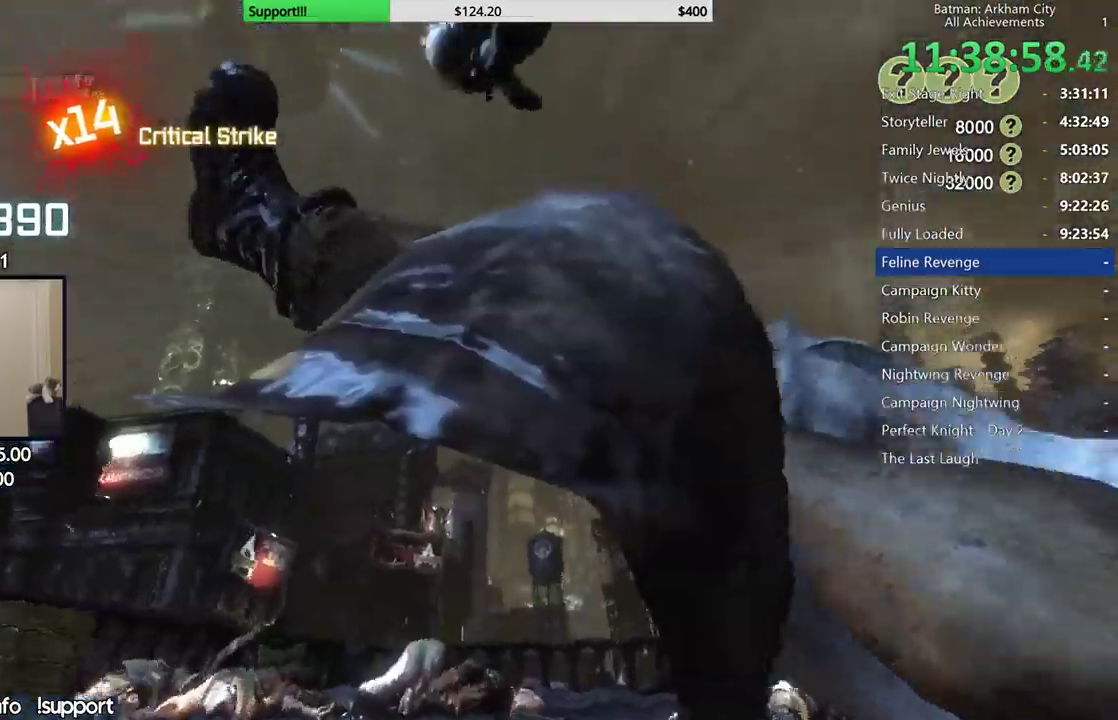
Gameplay with a controller (Xbox layout); each line is a JSON object with the inputs held at the frame after it. "button_events" lists button changes between this image and that frame as [ms after this image, input, new state], when the widget could be followed in between (sticks are given only as held states). This document gives stick clicks only as held states, not as events.
{"buttons": ["R2"], "left_stick": "center", "right_stick": "center", "button_events": [[100, "A", "down"], [250, "A", "up"]]}
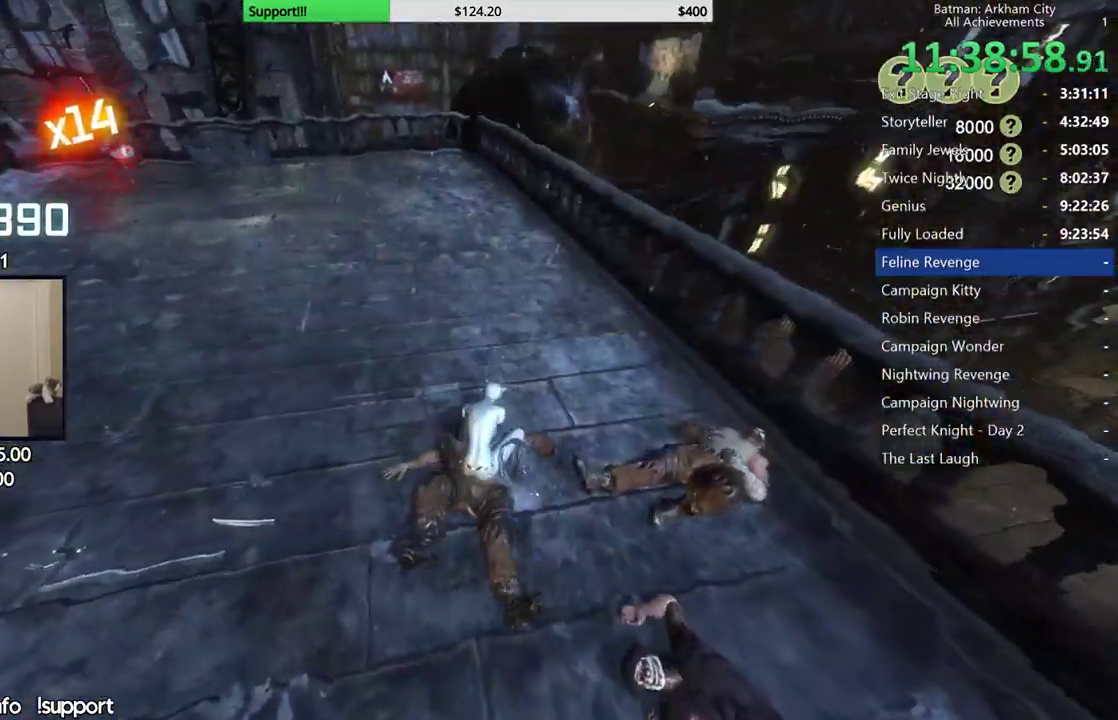
{"buttons": ["R2"], "left_stick": "up", "right_stick": "up-left", "button_events": []}
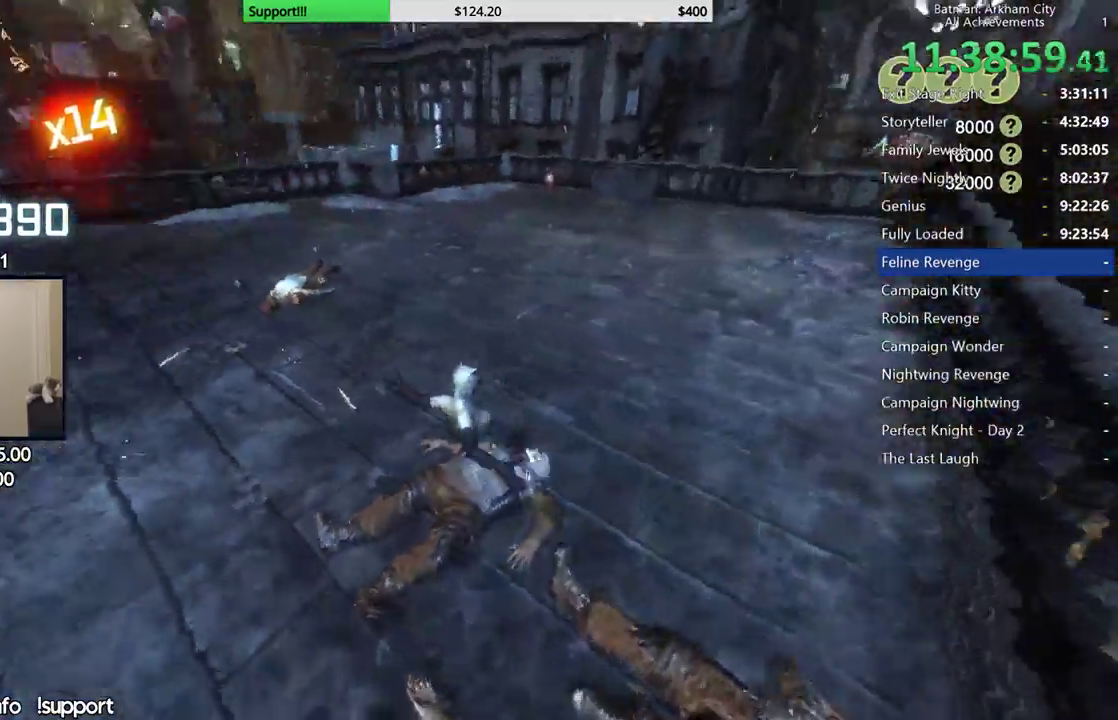
{"buttons": ["A"], "left_stick": "up", "right_stick": "center", "button_events": [[183, "R2", "up"], [283, "A", "down"], [367, "A", "up"], [450, "A", "down"]]}
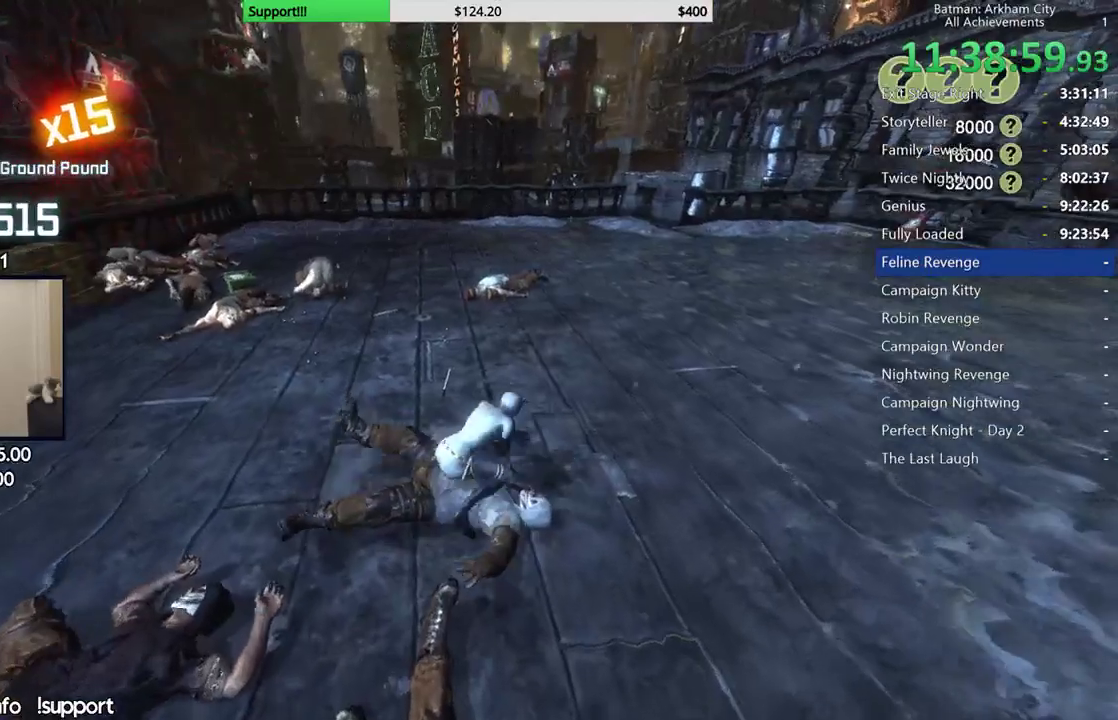
{"buttons": ["A"], "left_stick": "up", "right_stick": "center", "button_events": [[33, "A", "up"], [100, "A", "down"], [167, "A", "up"], [467, "A", "down"]]}
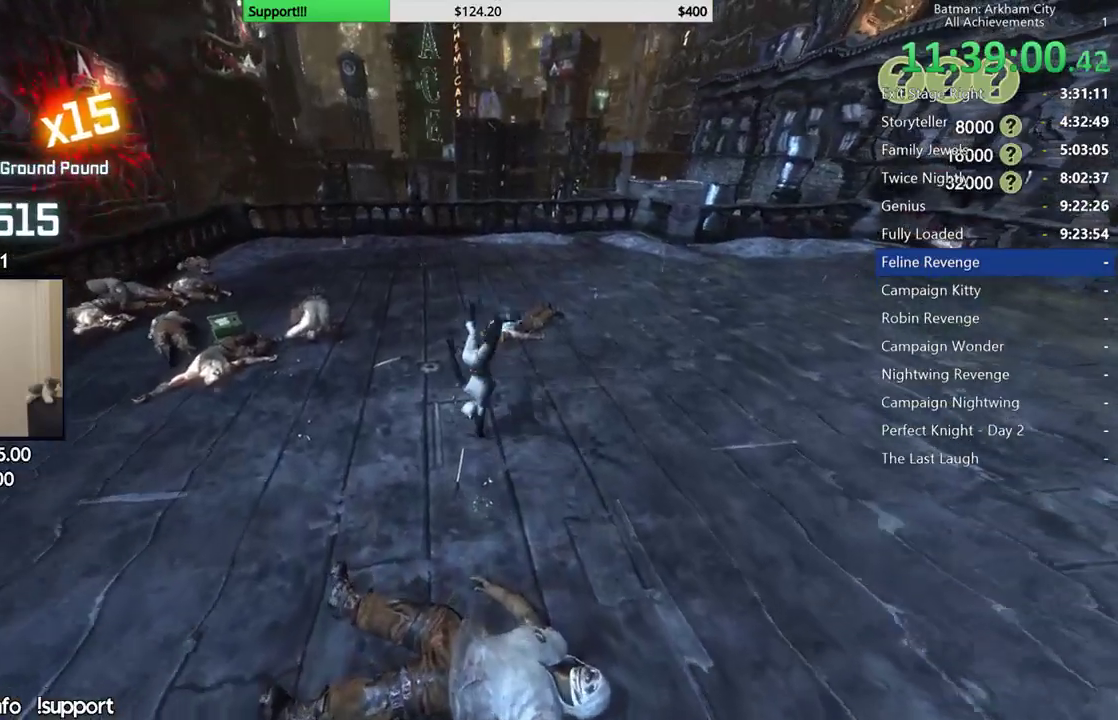
{"buttons": [], "left_stick": "up-right", "right_stick": "center", "button_events": [[33, "A", "up"], [100, "A", "down"], [183, "A", "up"], [267, "A", "down"], [350, "A", "up"], [400, "A", "down"], [483, "A", "up"]]}
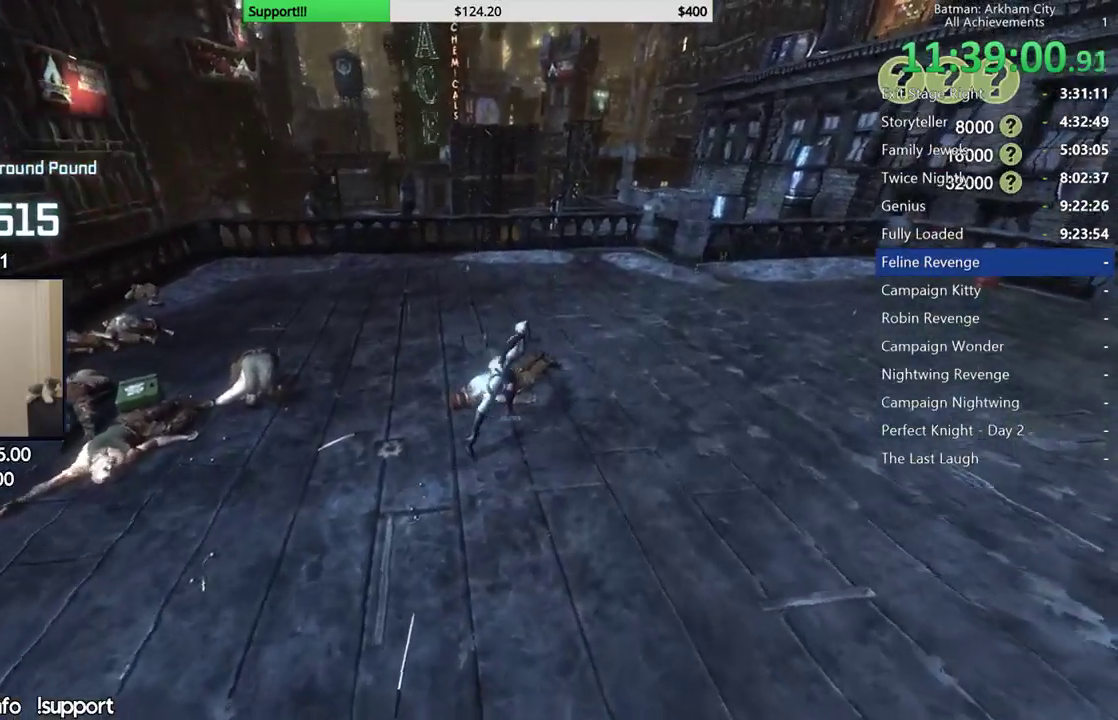
{"buttons": [], "left_stick": "up-right", "right_stick": "center", "button_events": []}
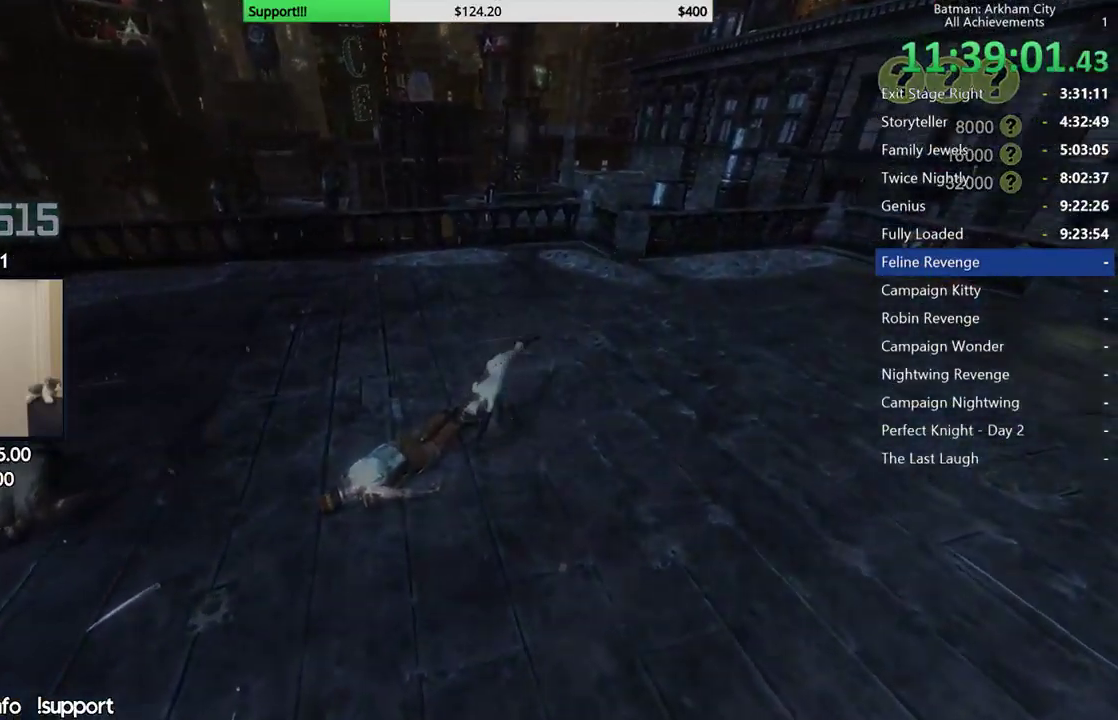
{"buttons": [], "left_stick": "center", "right_stick": "center", "button_events": []}
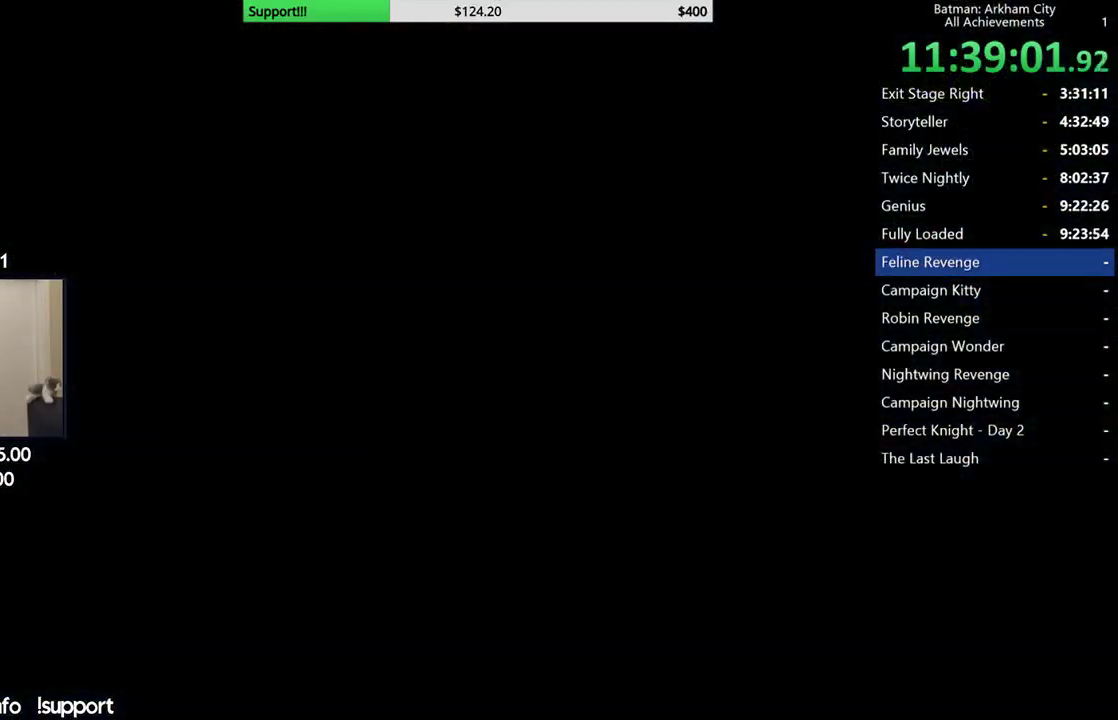
{"buttons": [], "left_stick": "center", "right_stick": "center", "button_events": []}
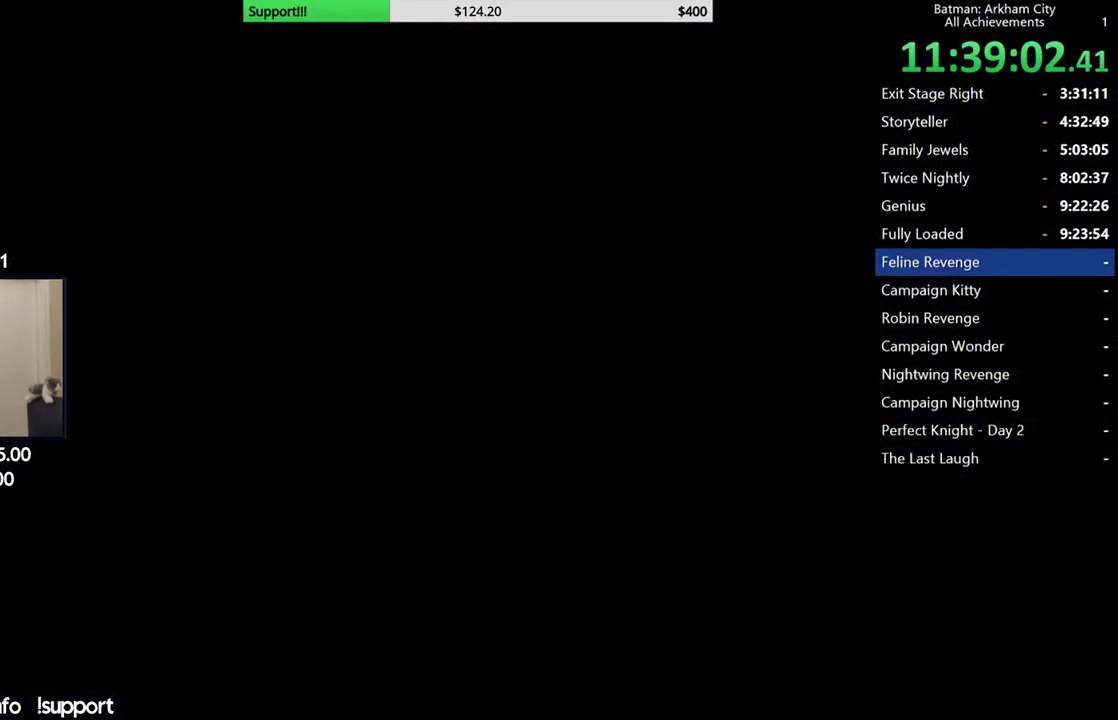
{"buttons": [], "left_stick": "center", "right_stick": "center", "button_events": []}
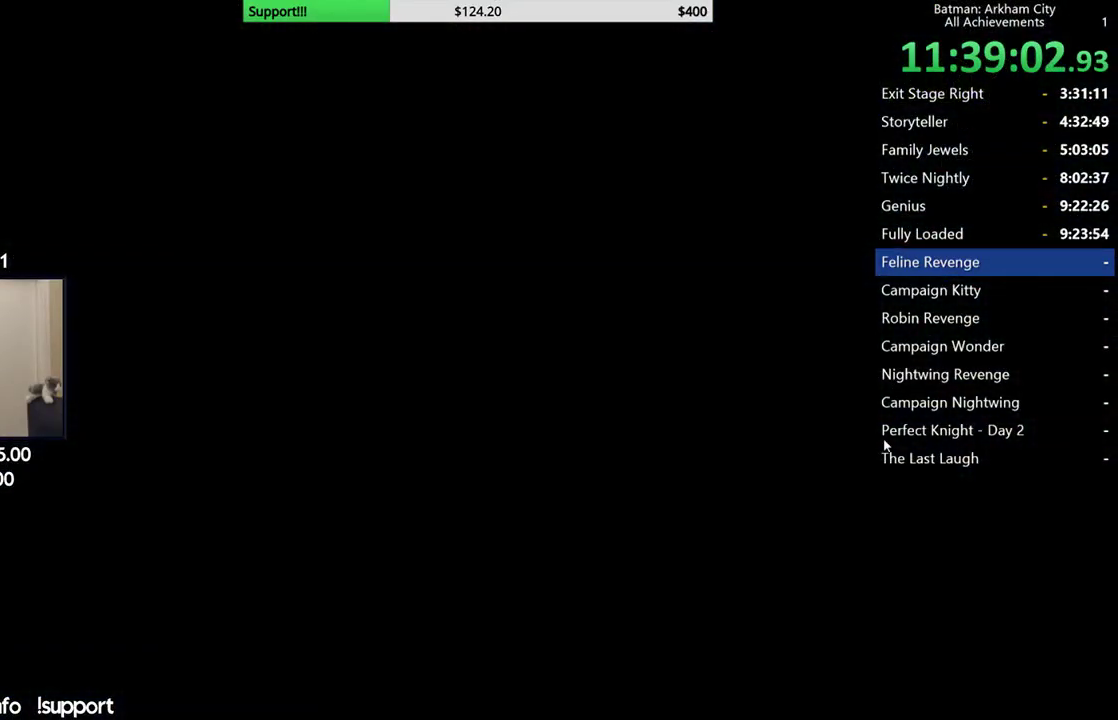
{"buttons": [], "left_stick": "center", "right_stick": "center", "button_events": [[417, "A", "down"], [500, "A", "up"]]}
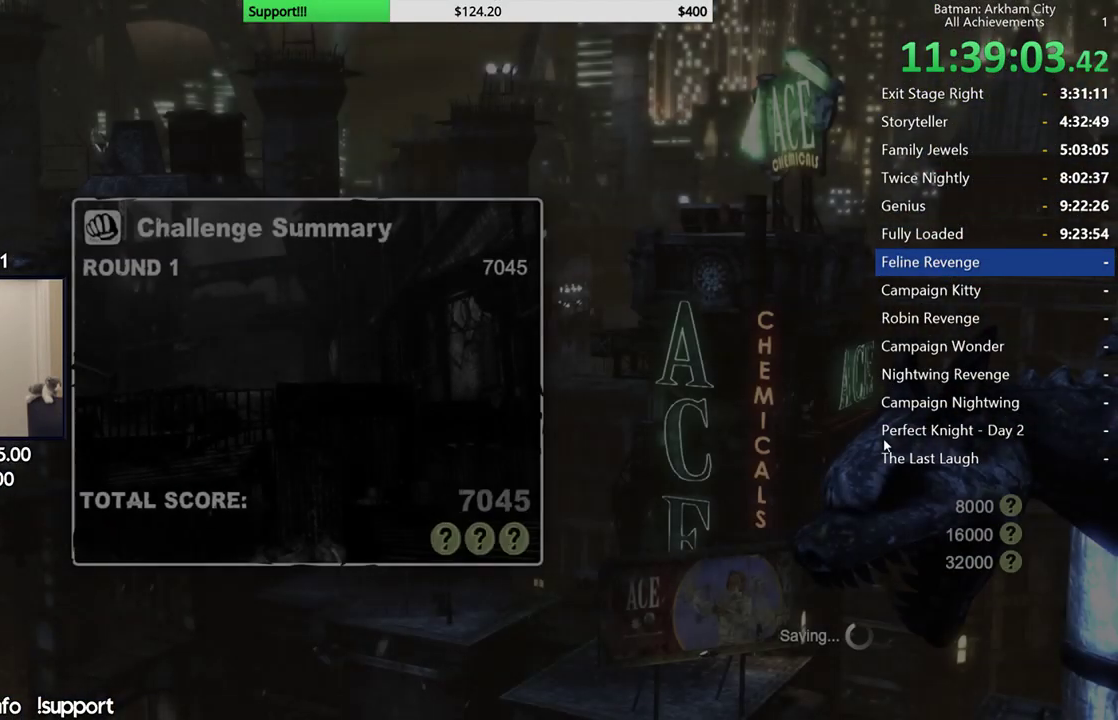
{"buttons": [], "left_stick": "center", "right_stick": "center", "button_events": [[83, "A", "down"], [167, "A", "up"], [233, "A", "down"], [333, "A", "up"], [400, "A", "down"], [483, "A", "up"]]}
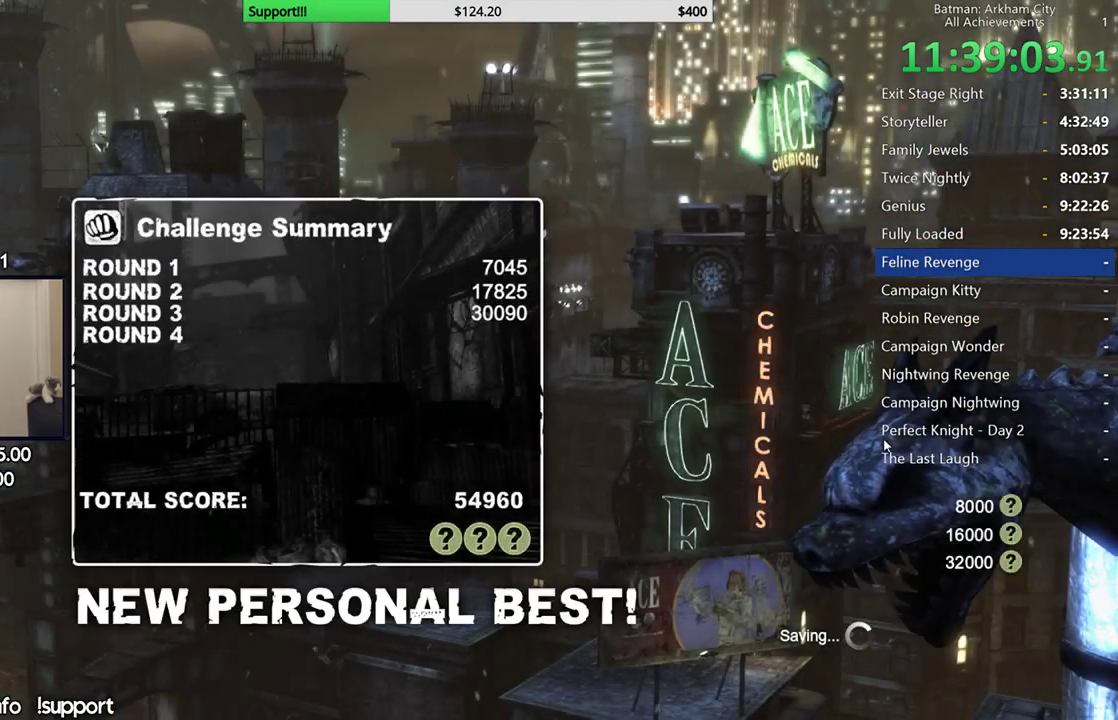
{"buttons": [], "left_stick": "center", "right_stick": "center", "button_events": [[67, "A", "down"], [150, "A", "up"], [217, "A", "down"], [300, "A", "up"], [400, "A", "down"], [483, "A", "up"]]}
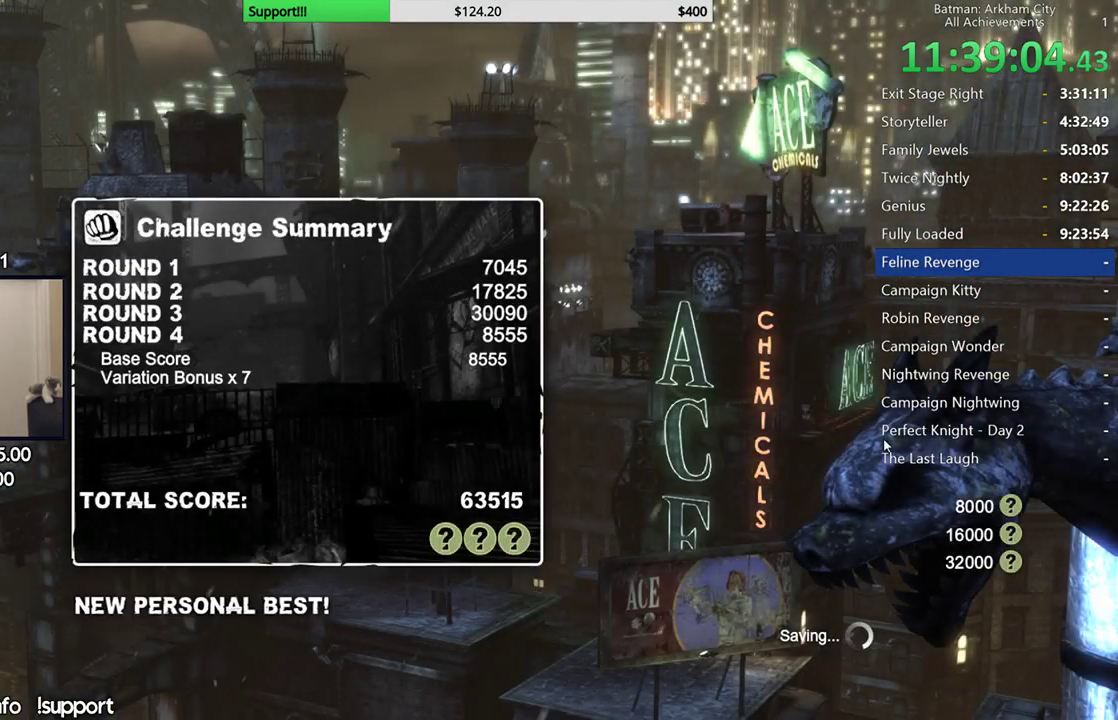
{"buttons": ["A"], "left_stick": "center", "right_stick": "center", "button_events": [[67, "A", "down"], [167, "A", "up"], [267, "A", "down"], [350, "A", "up"], [433, "A", "down"]]}
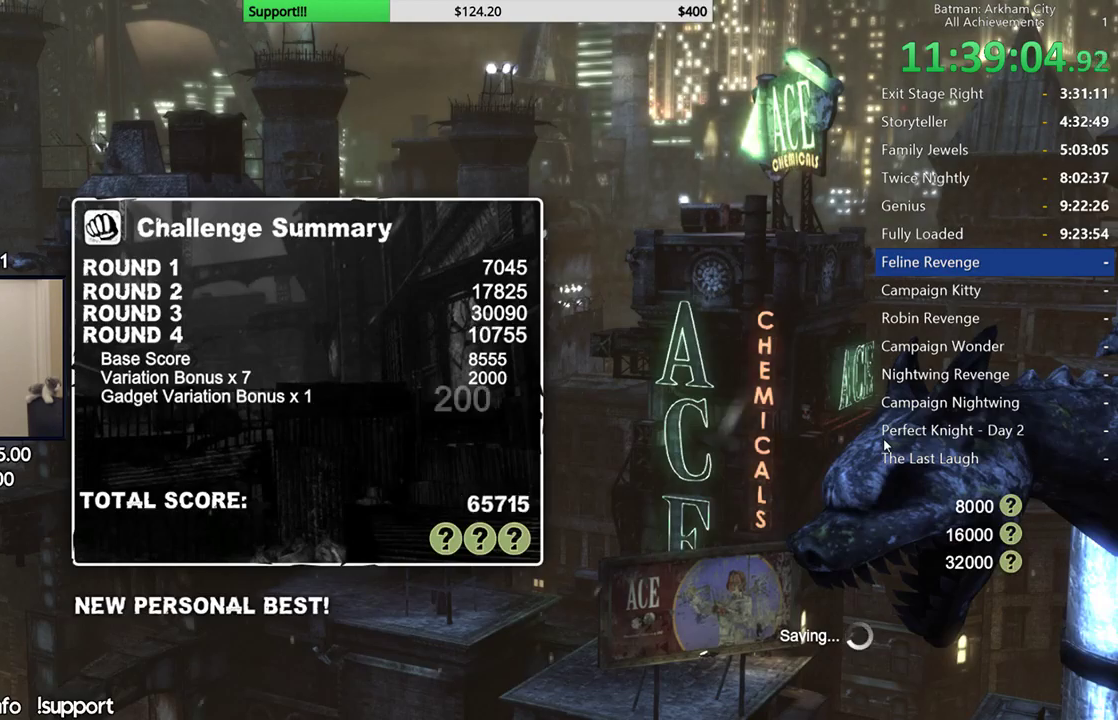
{"buttons": ["A"], "left_stick": "center", "right_stick": "center", "button_events": [[17, "A", "up"], [117, "A", "down"], [200, "A", "up"], [283, "A", "down"], [367, "A", "up"], [433, "A", "down"]]}
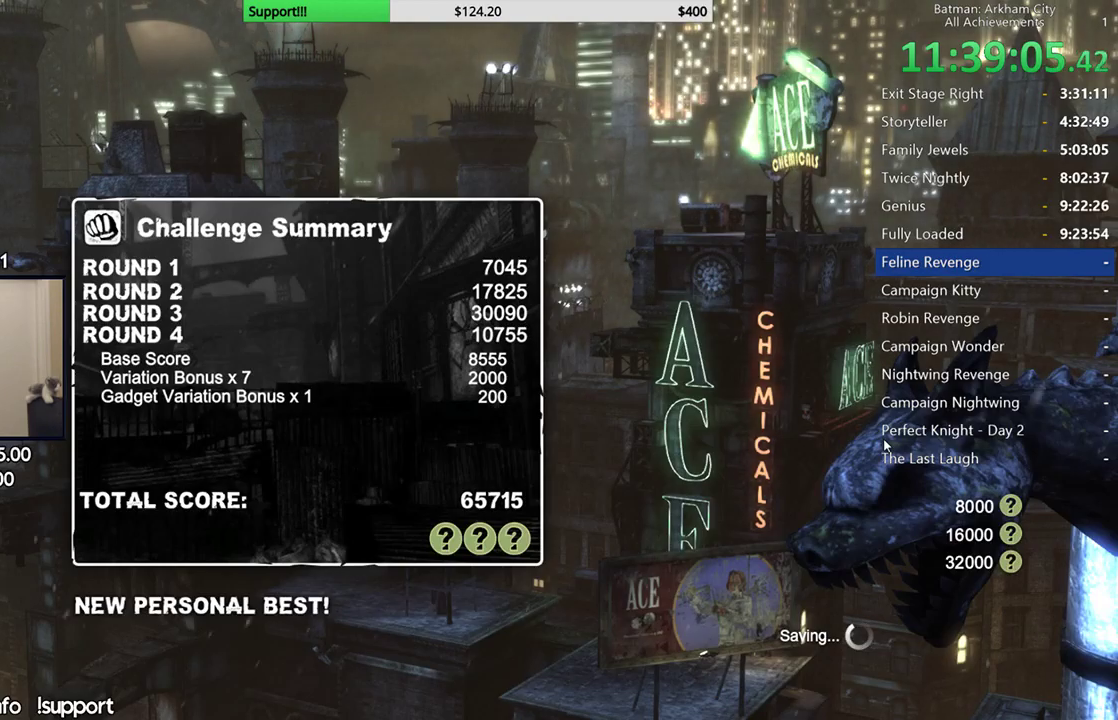
{"buttons": ["A"], "left_stick": "center", "right_stick": "center", "button_events": [[33, "A", "up"], [117, "A", "down"], [200, "A", "up"], [283, "A", "down"], [367, "A", "up"], [433, "A", "down"]]}
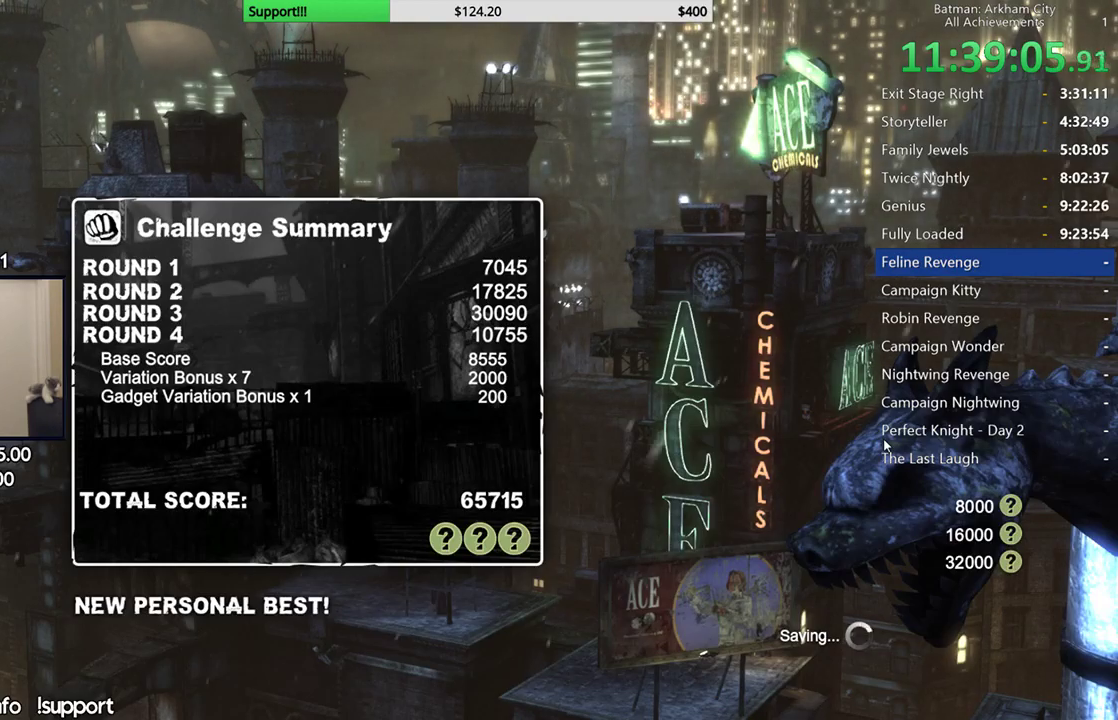
{"buttons": ["A"], "left_stick": "center", "right_stick": "center", "button_events": [[33, "A", "up"], [100, "A", "down"], [183, "A", "up"], [267, "A", "down"], [333, "A", "up"], [417, "A", "down"]]}
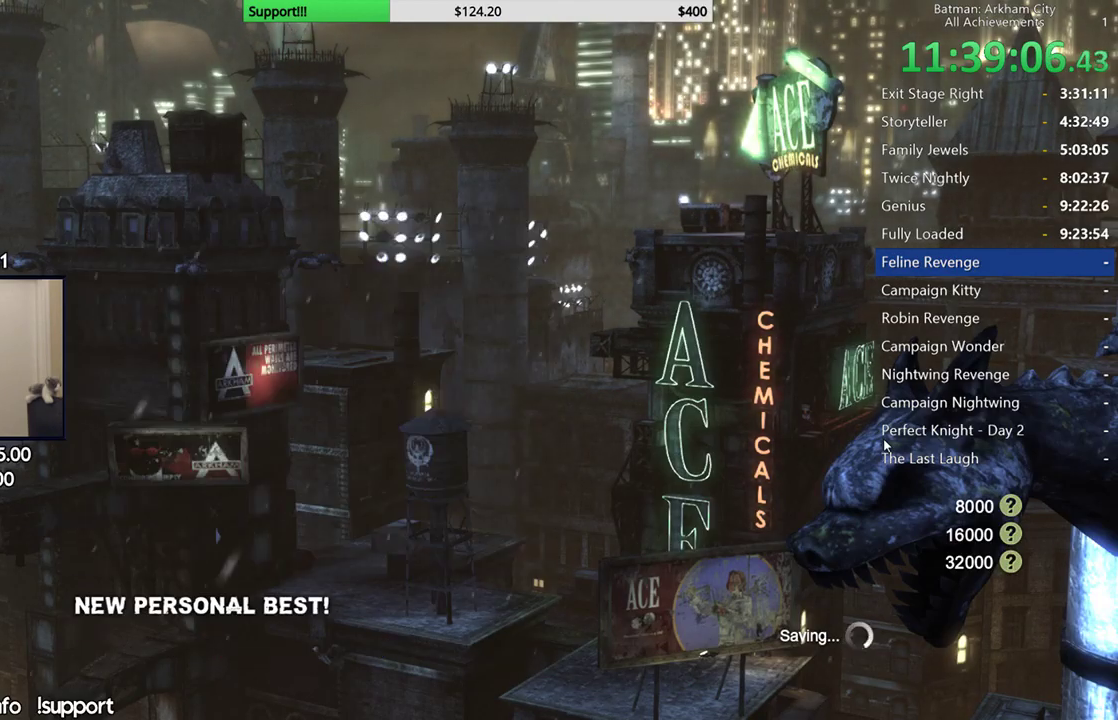
{"buttons": [], "left_stick": "center", "right_stick": "center", "button_events": [[17, "A", "up"]]}